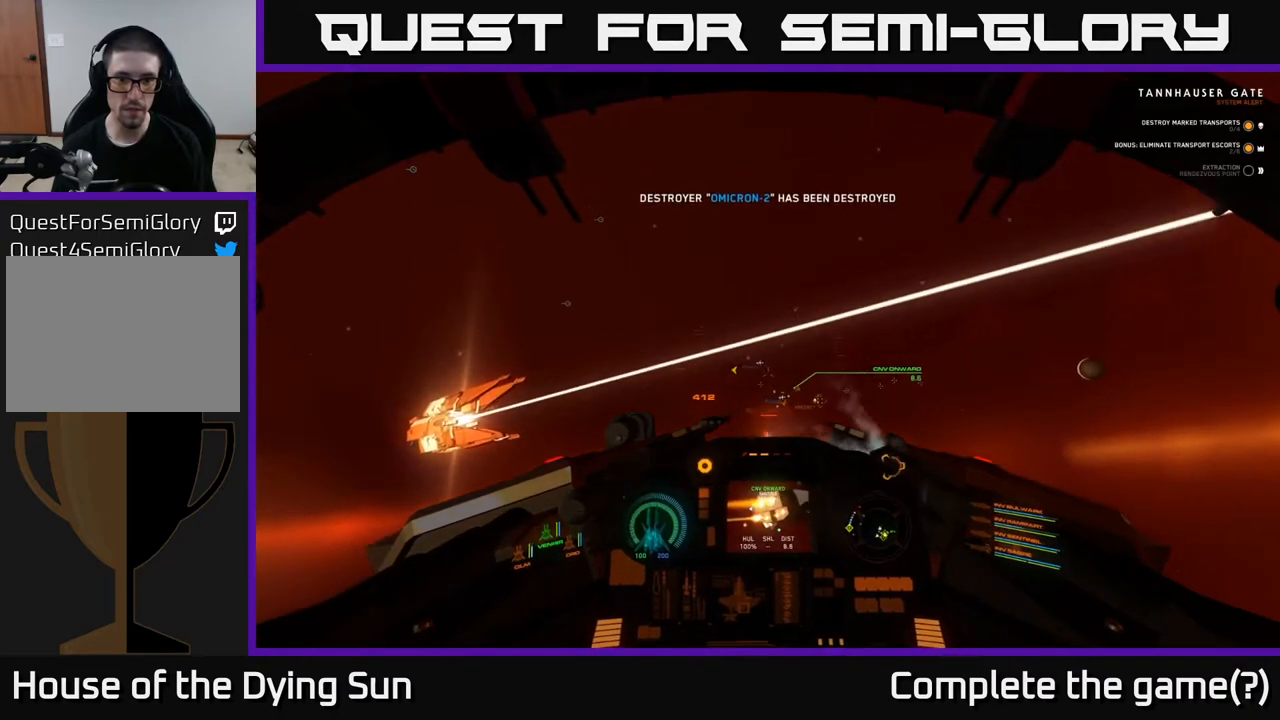
Gameplay with a controller (Xbox layout); each line is a JSON object with the inputs held at the frame after it. "events" lists button and stick changes between this image and that frame as [ms after this image, input, new state], when the widget could be followed in between.
{"buttons": ["L2"], "left_stick": "center", "right_stick": "down-right", "events": [[33, "right_stick", "up"], [67, "R1", "up"], [183, "right_stick", "center"], [433, "right_stick", "down-right"]]}
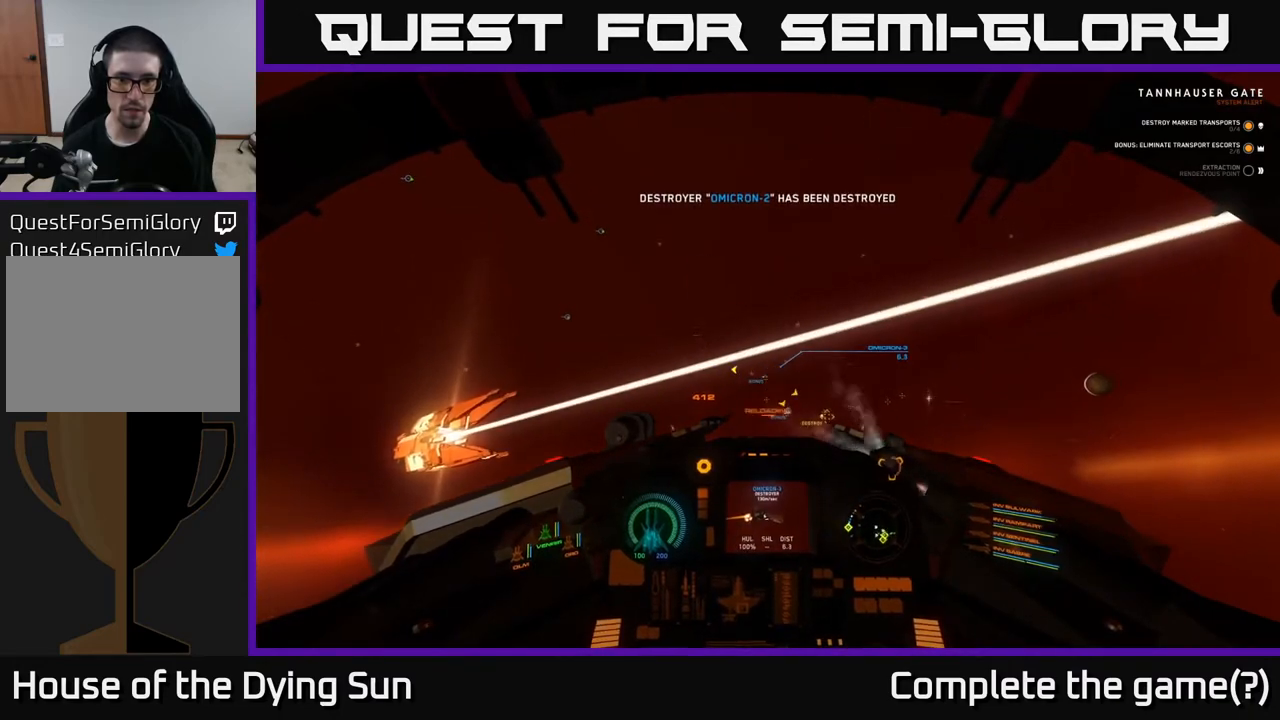
{"buttons": ["L2"], "left_stick": "center", "right_stick": "center", "events": [[33, "right_stick", "center"], [300, "right_stick", "down-right"], [400, "right_stick", "center"]]}
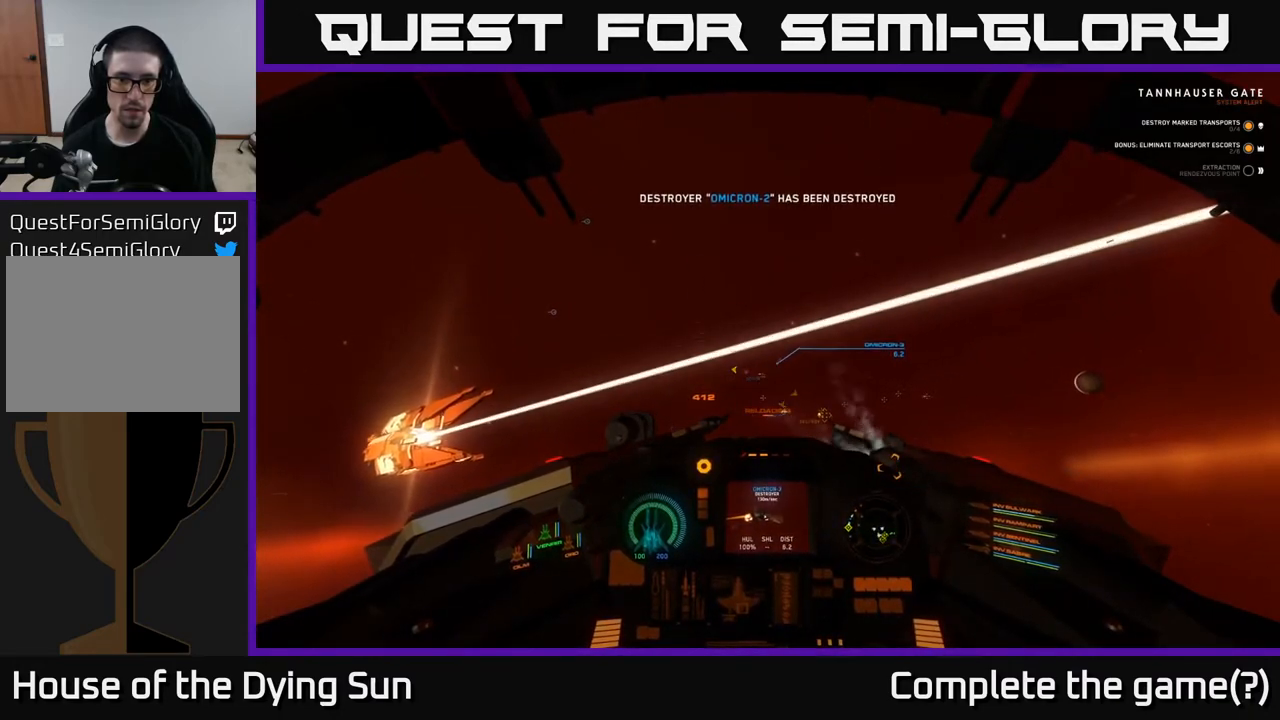
{"buttons": ["L2"], "left_stick": "center", "right_stick": "down-right", "events": [[100, "right_stick", "up"], [200, "right_stick", "center"], [500, "right_stick", "down-right"]]}
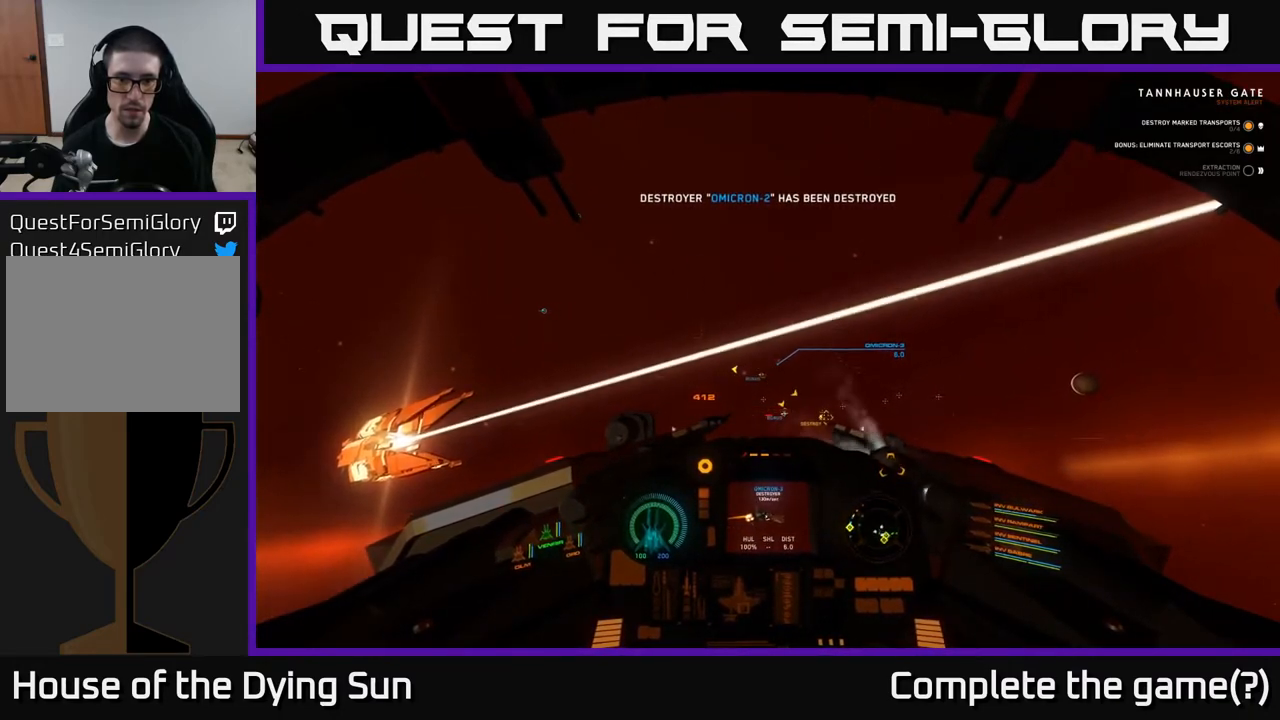
{"buttons": ["L2"], "left_stick": "center", "right_stick": "center", "events": [[50, "right_stick", "center"]]}
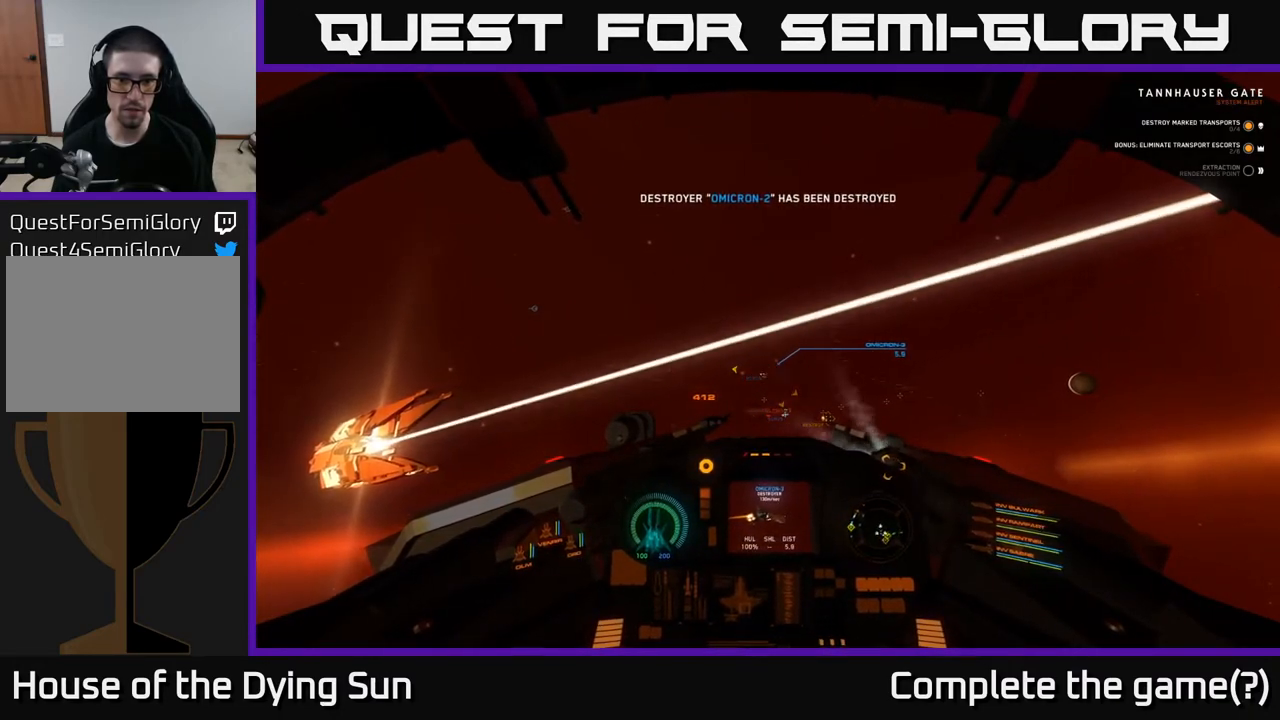
{"buttons": ["L2"], "left_stick": "center", "right_stick": "center", "events": [[100, "right_stick", "down-right"], [167, "right_stick", "center"]]}
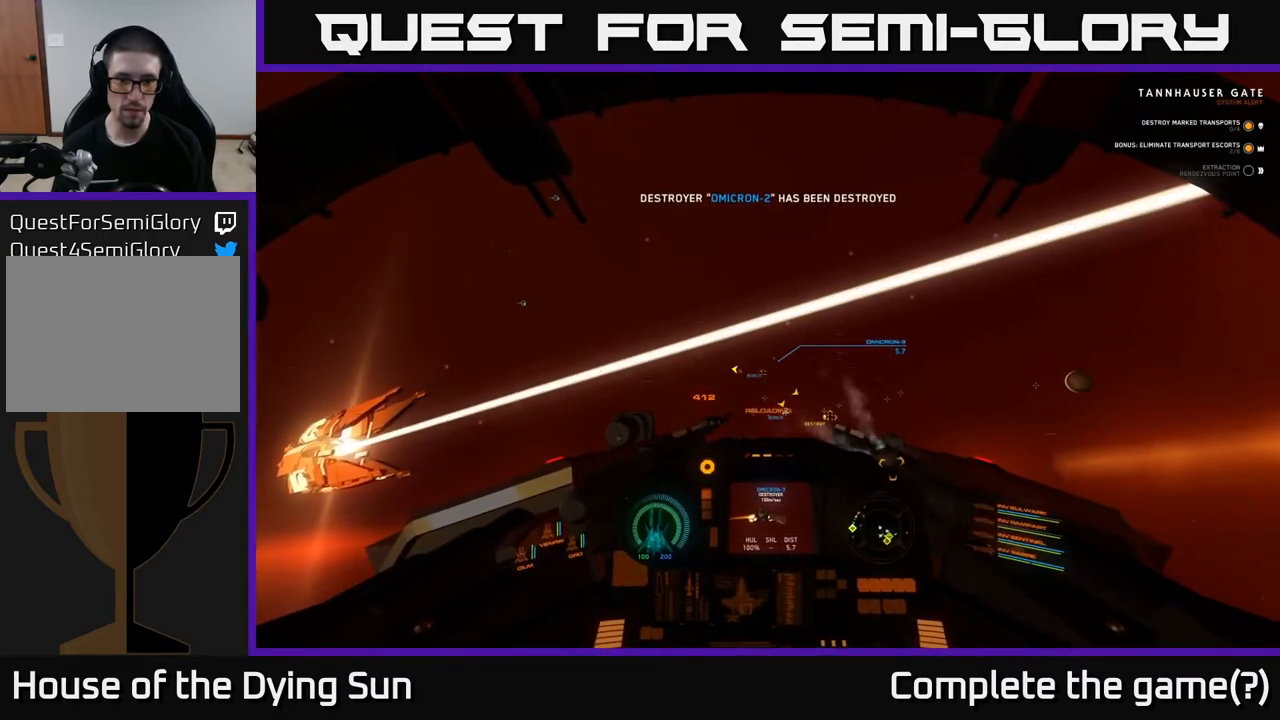
{"buttons": ["L2"], "left_stick": "center", "right_stick": "right", "events": [[50, "right_stick", "up-right"], [117, "right_stick", "center"], [300, "R2", "down"], [400, "R2", "up"], [433, "right_stick", "right"]]}
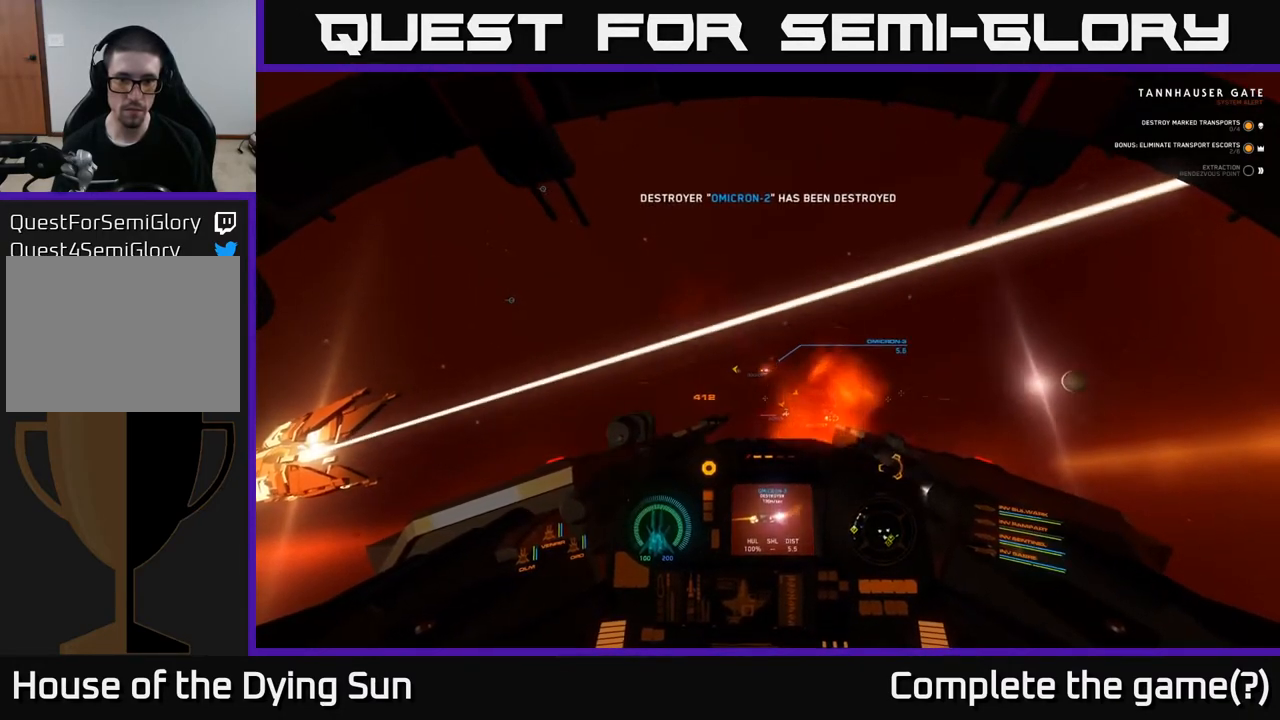
{"buttons": ["L2"], "left_stick": "center", "right_stick": "center", "events": [[33, "right_stick", "center"], [100, "R2", "down"], [183, "R2", "up"]]}
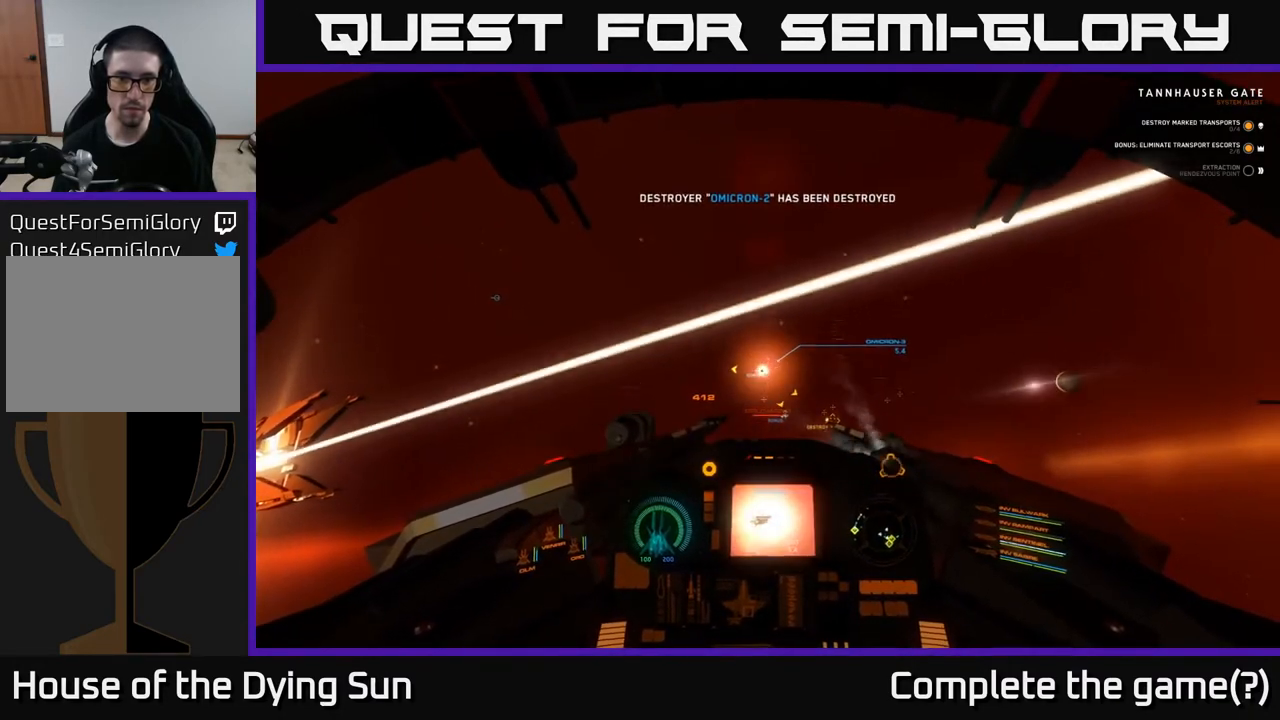
{"buttons": ["L2"], "left_stick": "center", "right_stick": "right", "events": [[467, "right_stick", "right"]]}
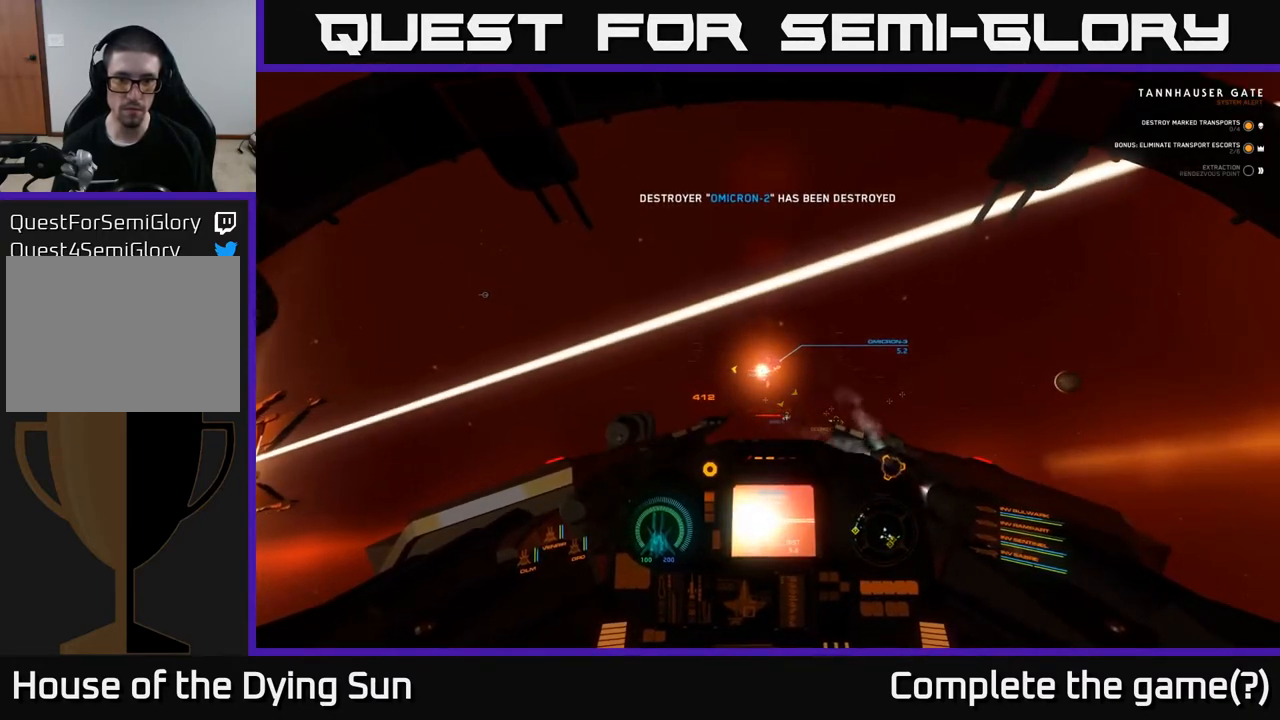
{"buttons": ["L2"], "left_stick": "center", "right_stick": "center", "events": [[67, "right_stick", "center"], [283, "right_stick", "right"], [450, "right_stick", "center"]]}
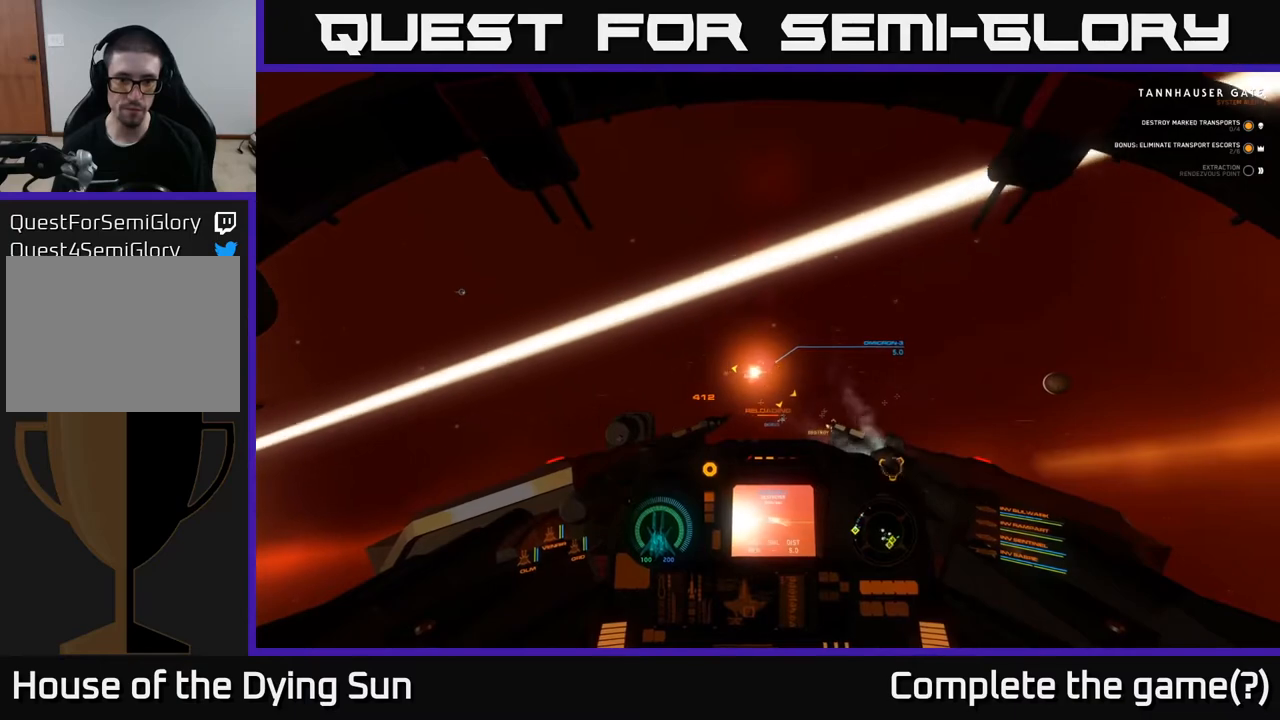
{"buttons": ["L2"], "left_stick": "center", "right_stick": "center", "events": []}
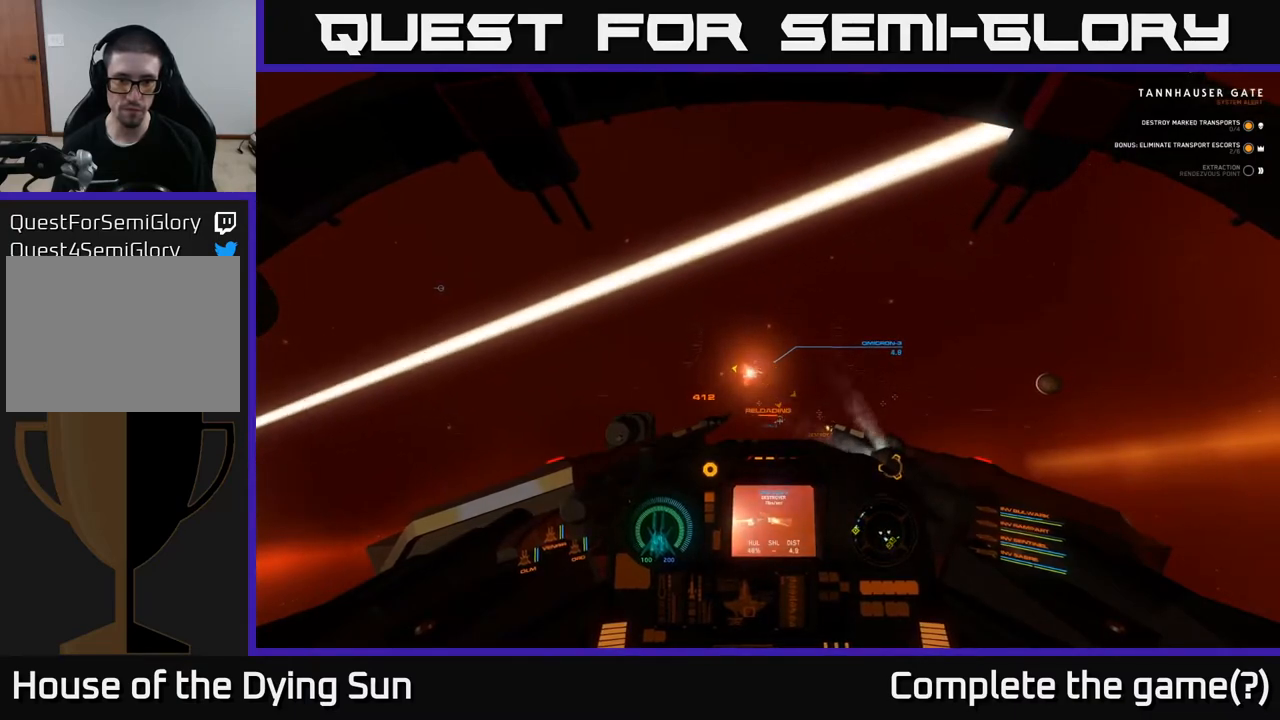
{"buttons": ["L2"], "left_stick": "center", "right_stick": "center", "events": []}
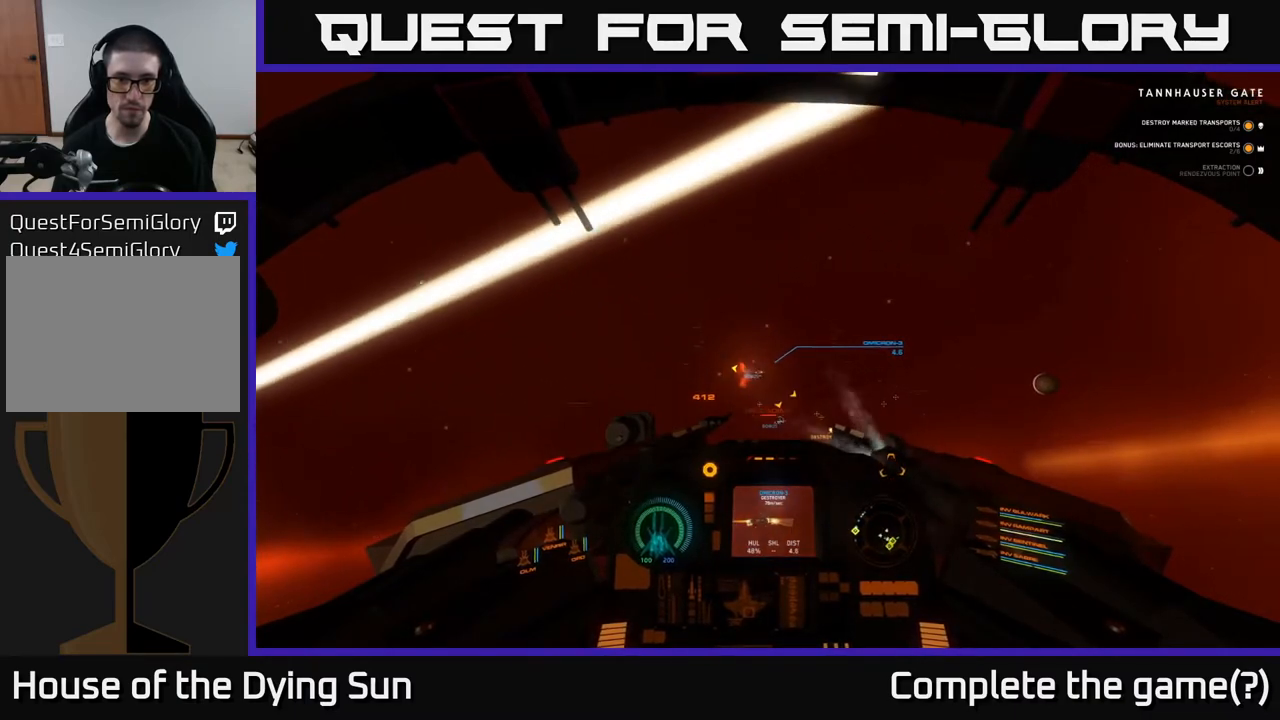
{"buttons": ["L2"], "left_stick": "center", "right_stick": "center", "events": [[100, "right_stick", "right"], [217, "right_stick", "center"]]}
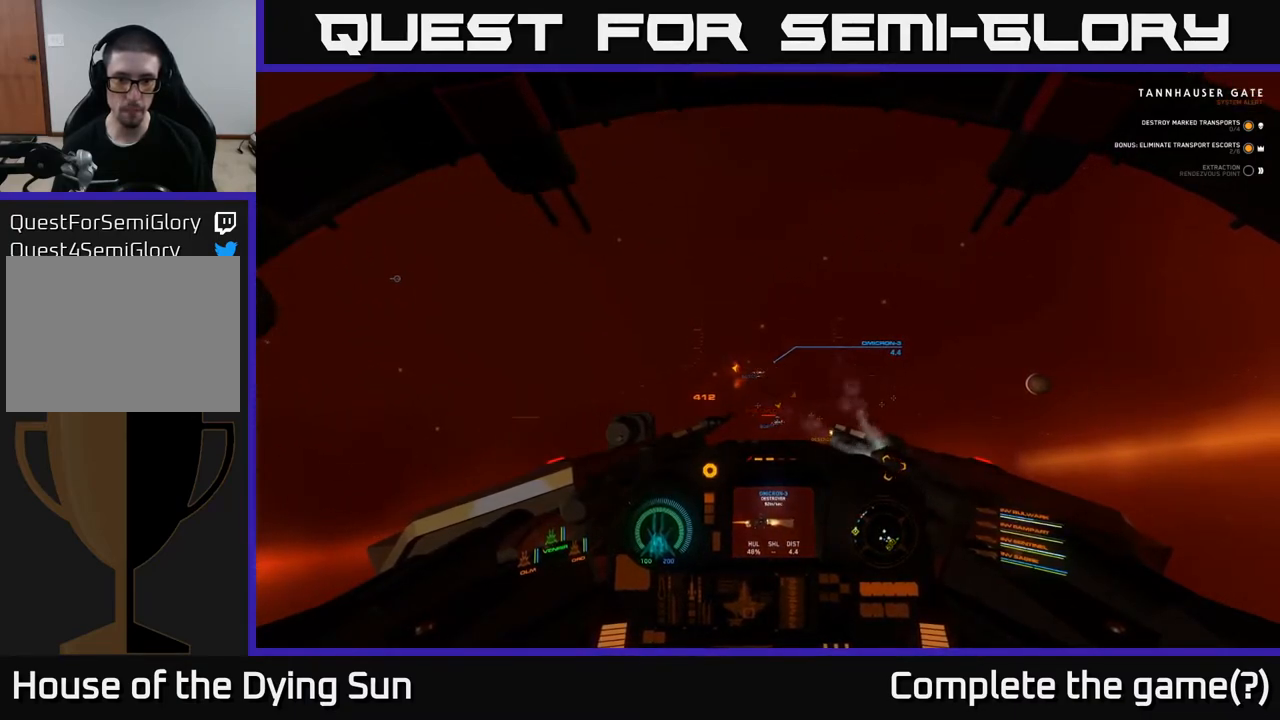
{"buttons": ["L2"], "left_stick": "center", "right_stick": "center", "events": [[250, "right_stick", "right"], [383, "right_stick", "center"]]}
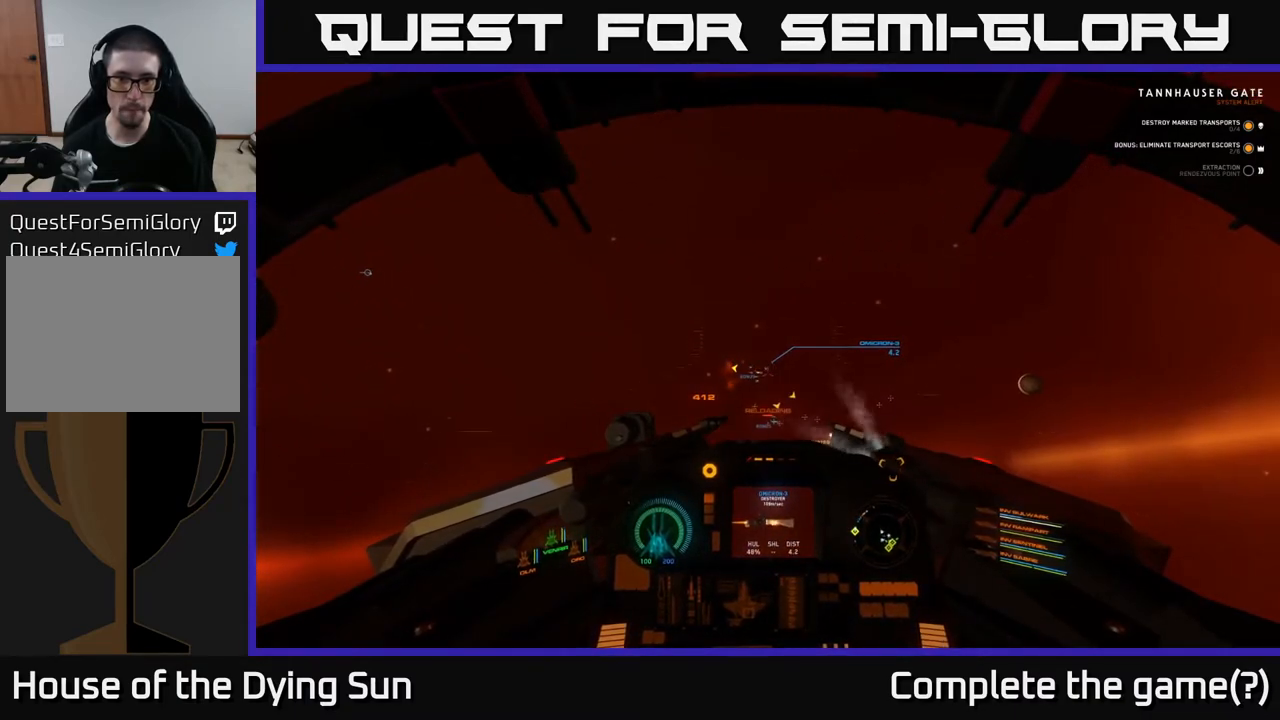
{"buttons": ["L2"], "left_stick": "center", "right_stick": "left", "events": [[483, "right_stick", "left"]]}
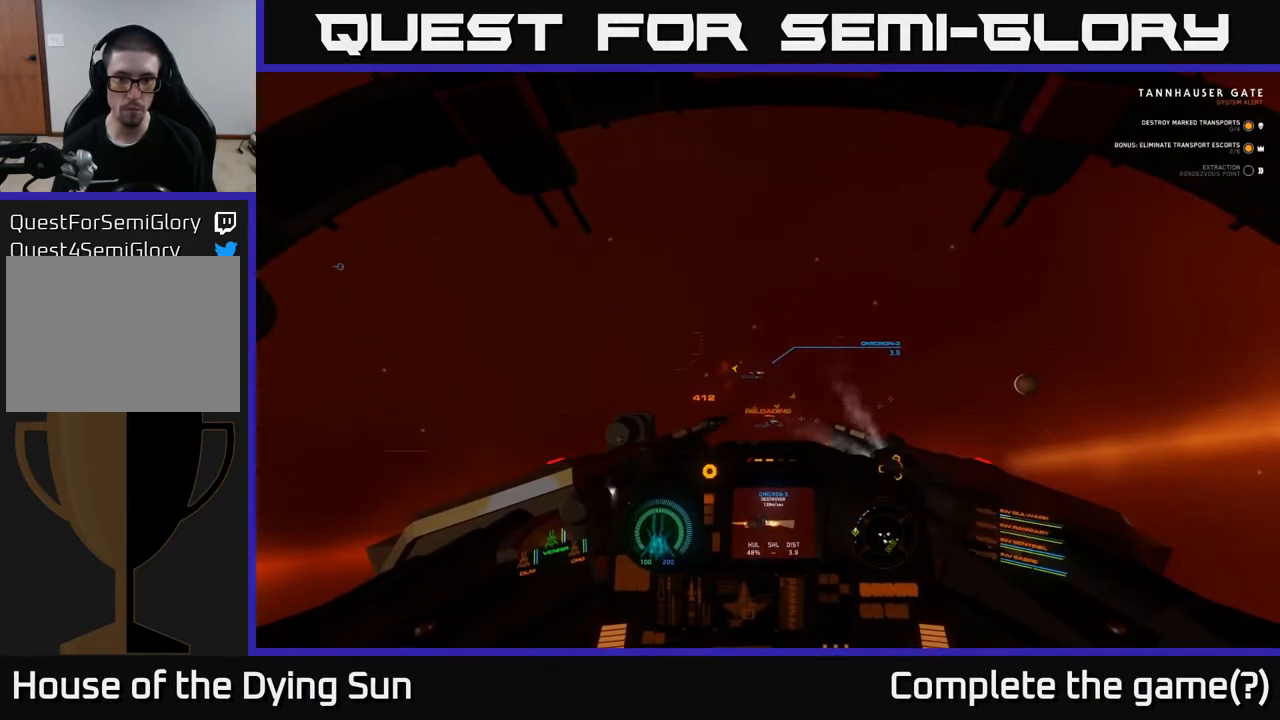
{"buttons": ["L2"], "left_stick": "center", "right_stick": "center", "events": [[50, "right_stick", "center"], [267, "right_stick", "right"], [400, "right_stick", "center"]]}
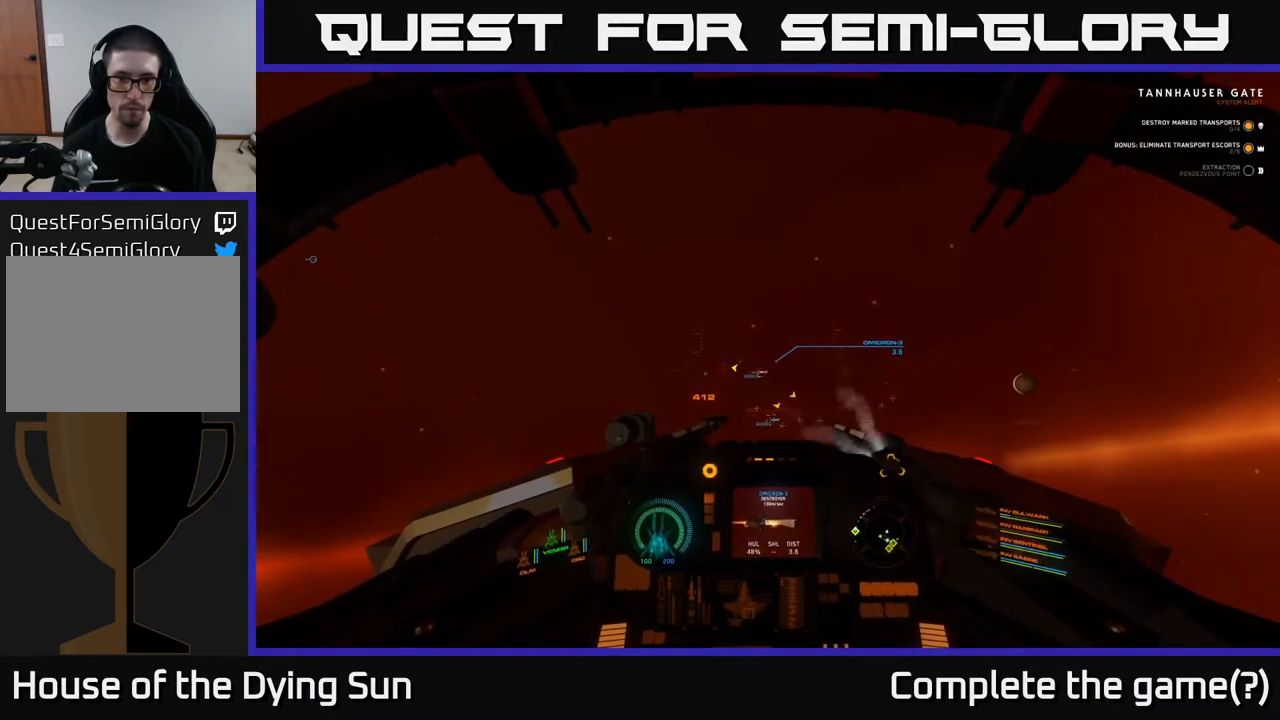
{"buttons": ["L2", "R2"], "left_stick": "center", "right_stick": "center", "events": [[117, "right_stick", "right"], [217, "right_stick", "center"], [483, "R2", "down"]]}
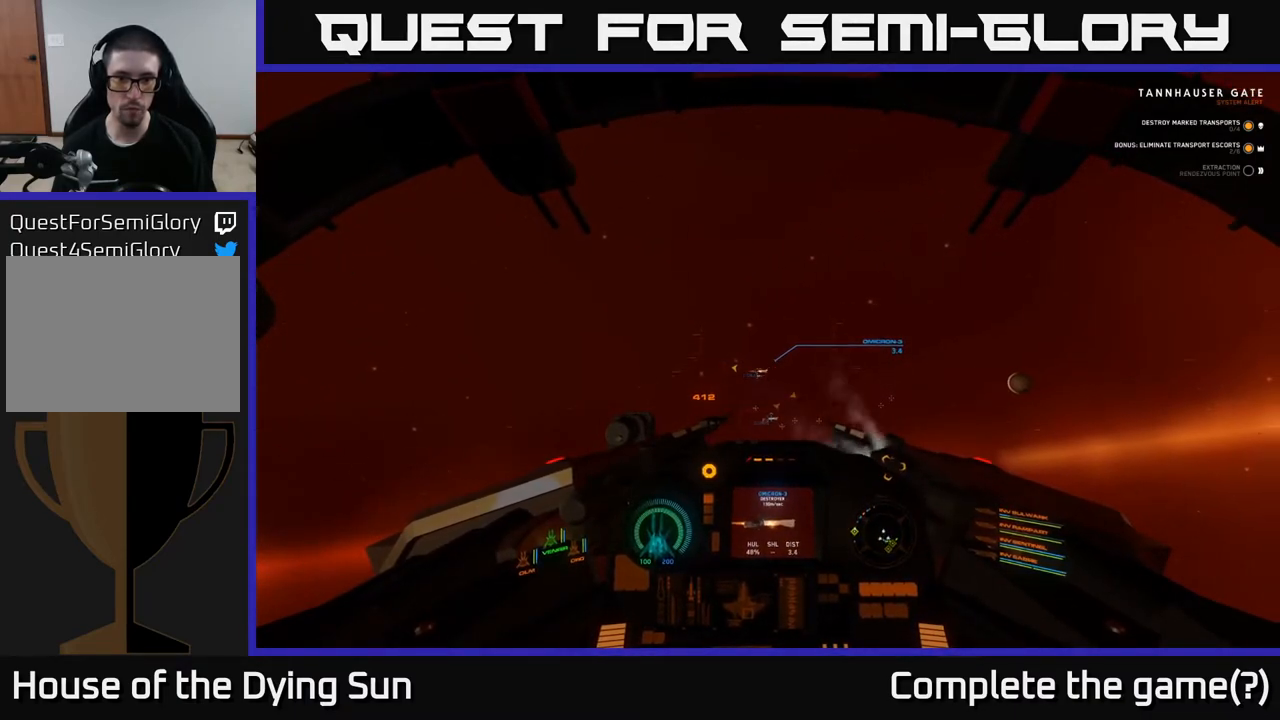
{"buttons": ["L2"], "left_stick": "center", "right_stick": "right", "events": [[83, "R2", "up"], [250, "R2", "down"], [350, "R2", "up"], [483, "right_stick", "right"]]}
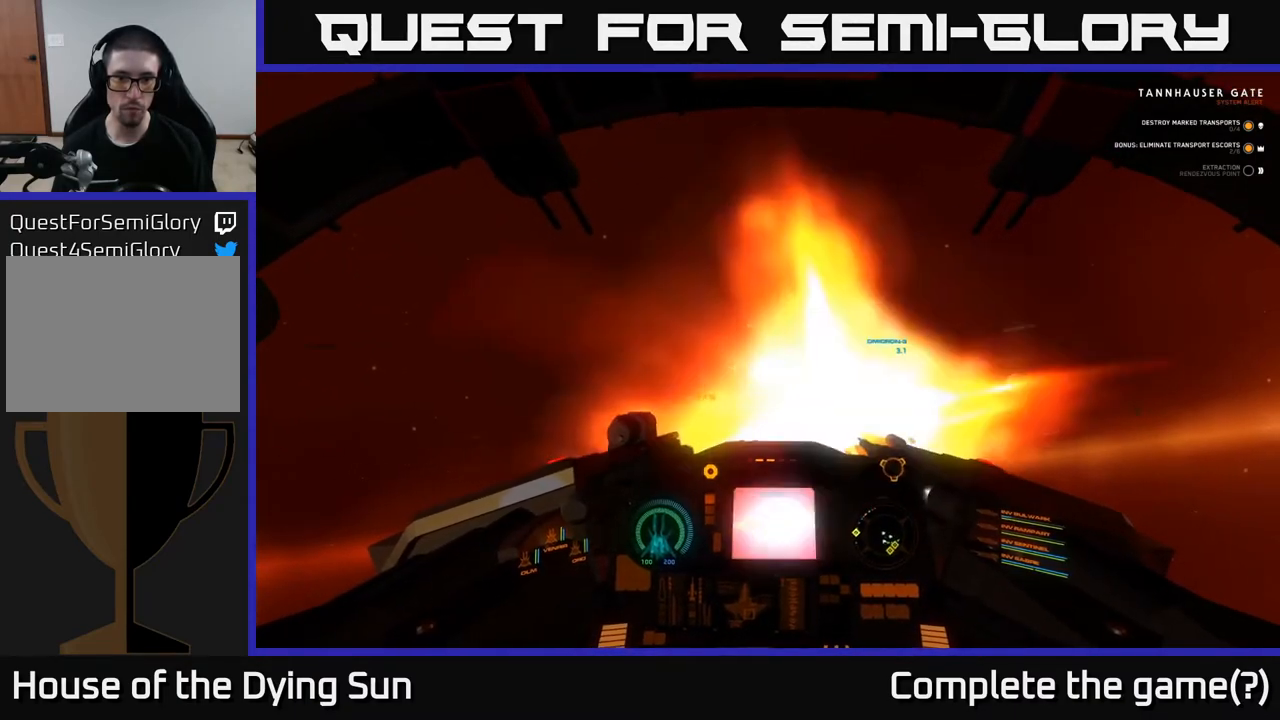
{"buttons": ["L2"], "left_stick": "center", "right_stick": "center", "events": [[17, "R2", "down"], [100, "right_stick", "center"], [117, "R2", "up"], [300, "right_stick", "down-right"], [350, "right_stick", "center"]]}
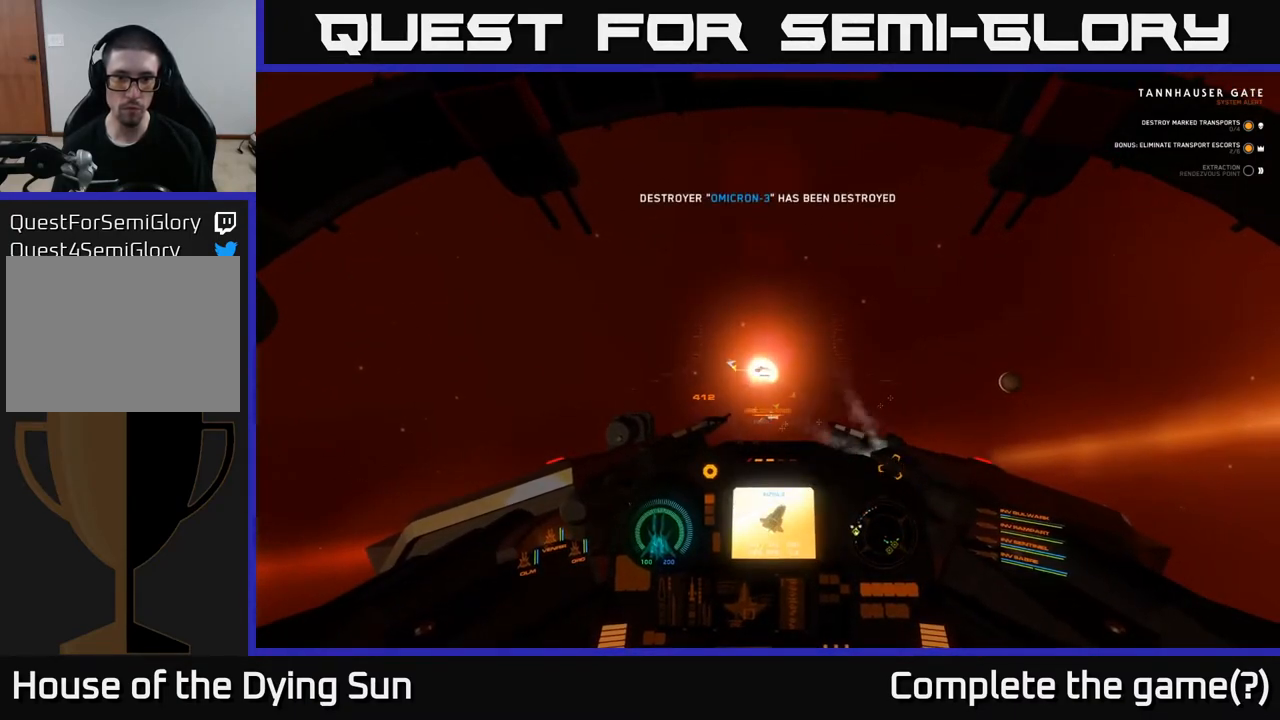
{"buttons": ["L2"], "left_stick": "center", "right_stick": "down", "events": [[50, "Y", "down"], [133, "Y", "up"], [250, "right_stick", "down"]]}
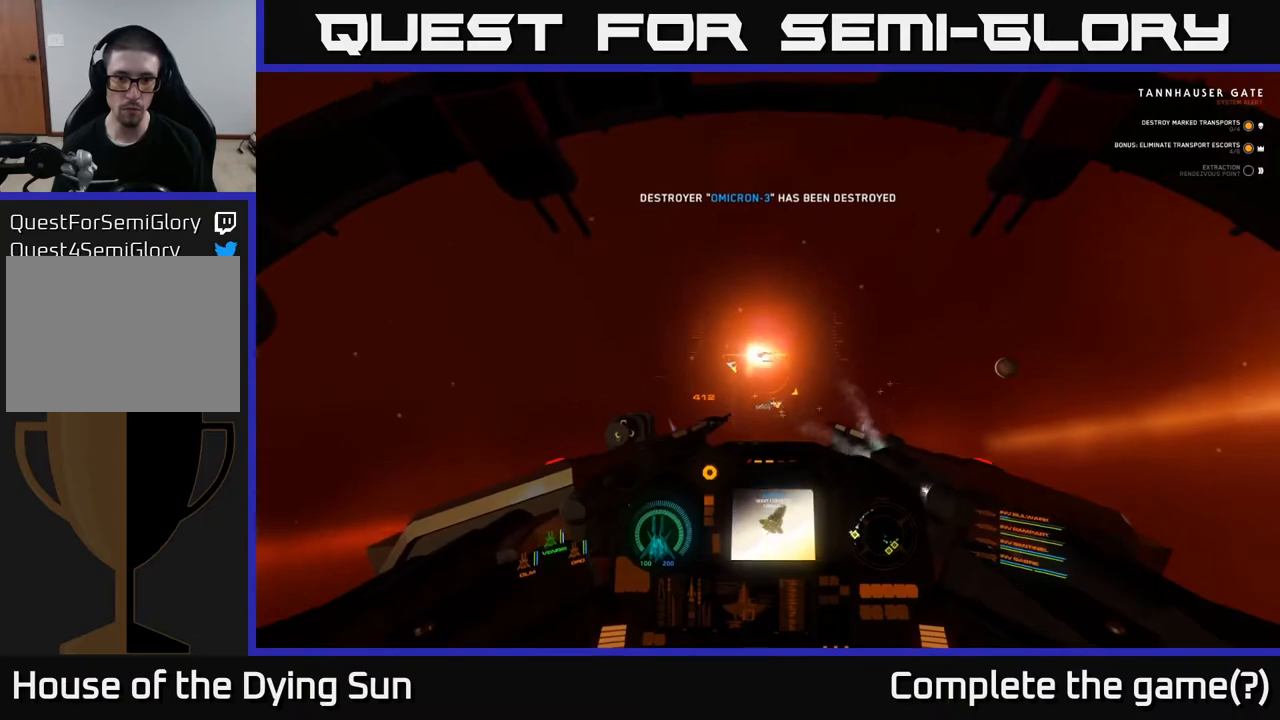
{"buttons": ["L2"], "left_stick": "center", "right_stick": "down-right", "events": [[100, "right_stick", "center"], [283, "R1", "down"], [400, "R1", "up"], [433, "right_stick", "down-right"]]}
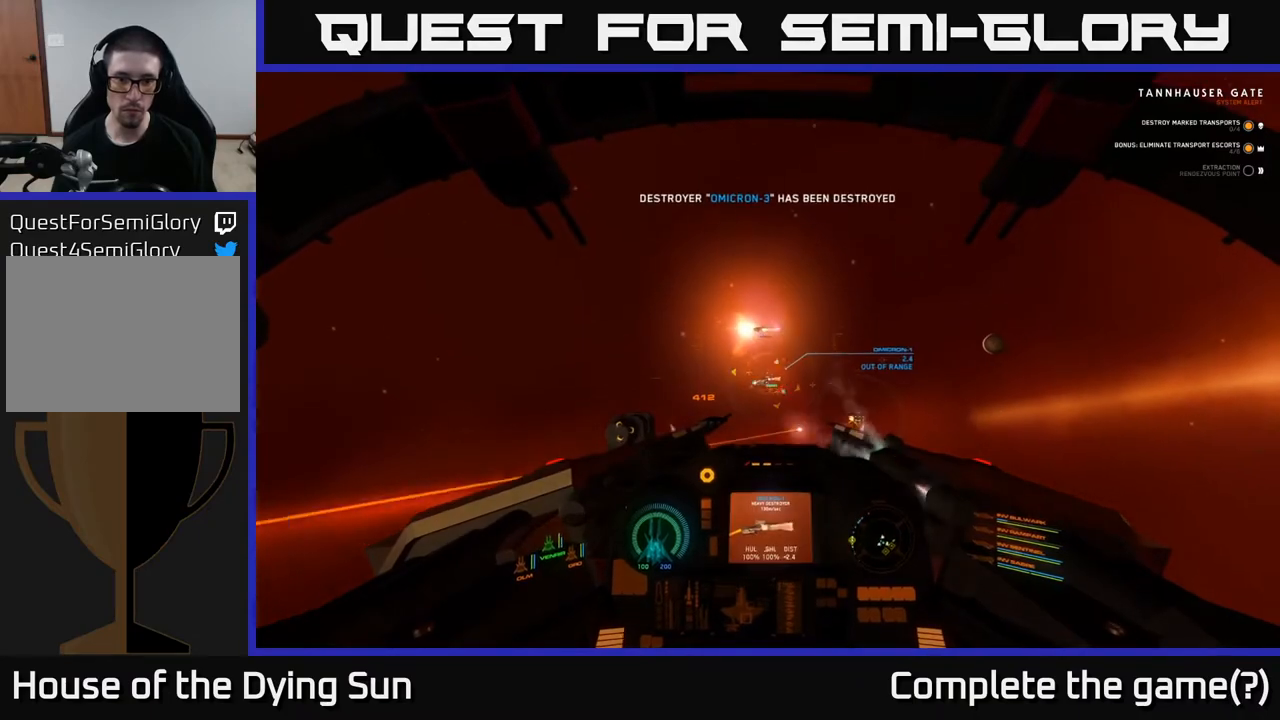
{"buttons": ["L2"], "left_stick": "center", "right_stick": "center", "events": [[67, "right_stick", "center"], [267, "right_stick", "up"], [383, "right_stick", "center"]]}
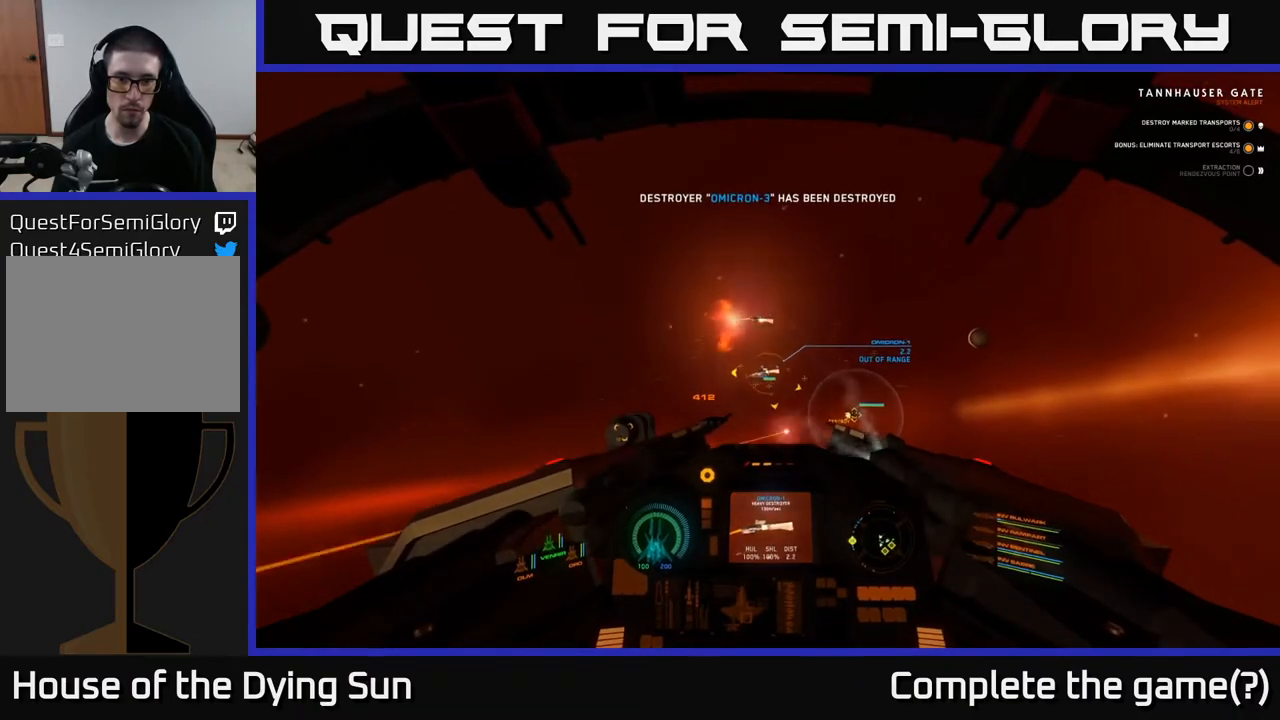
{"buttons": ["L2"], "left_stick": "center", "right_stick": "center", "events": [[150, "right_stick", "right"], [383, "right_stick", "center"]]}
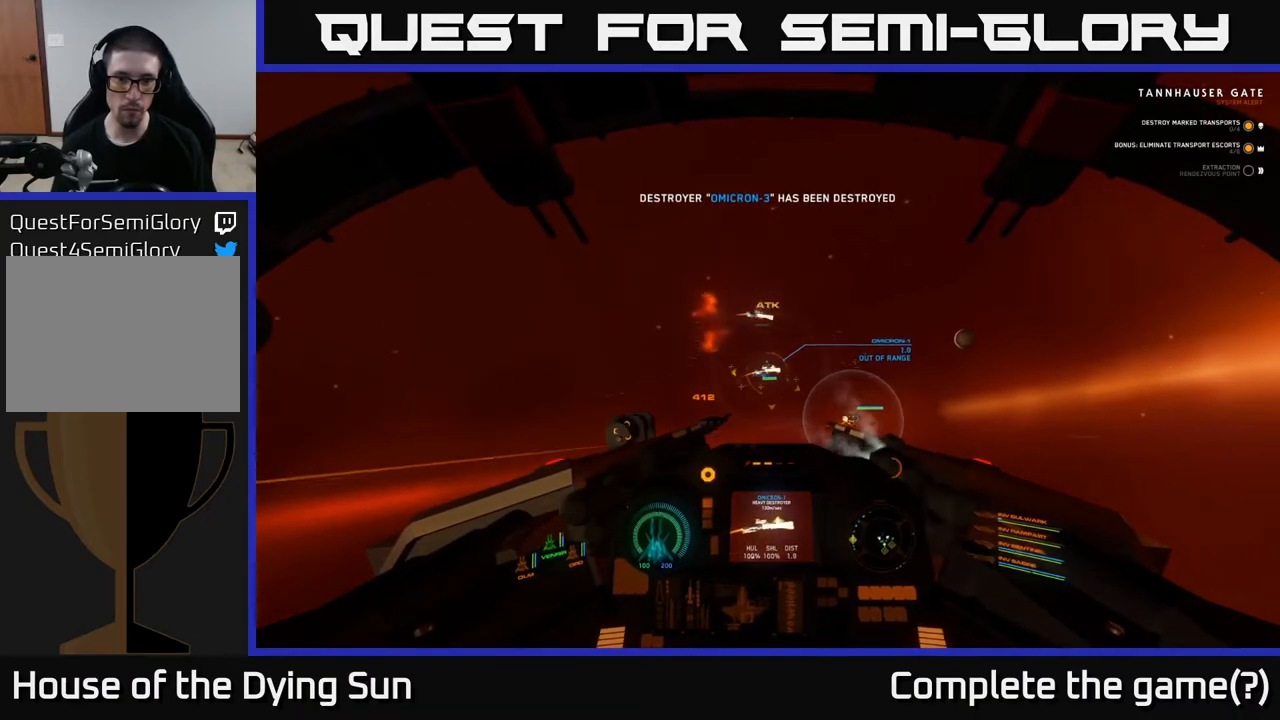
{"buttons": ["L2"], "left_stick": "center", "right_stick": "right", "events": [[217, "right_stick", "right"]]}
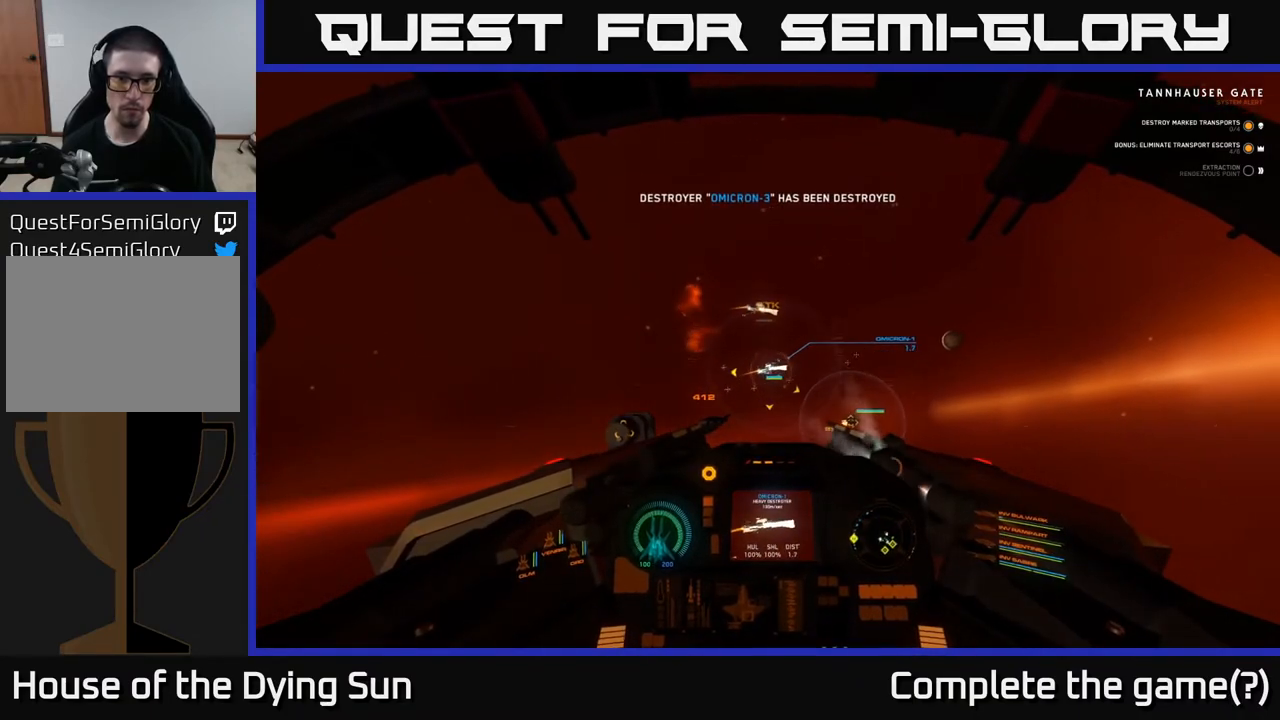
{"buttons": ["L2"], "left_stick": "center", "right_stick": "up-right", "events": [[133, "right_stick", "center"], [300, "right_stick", "up-right"]]}
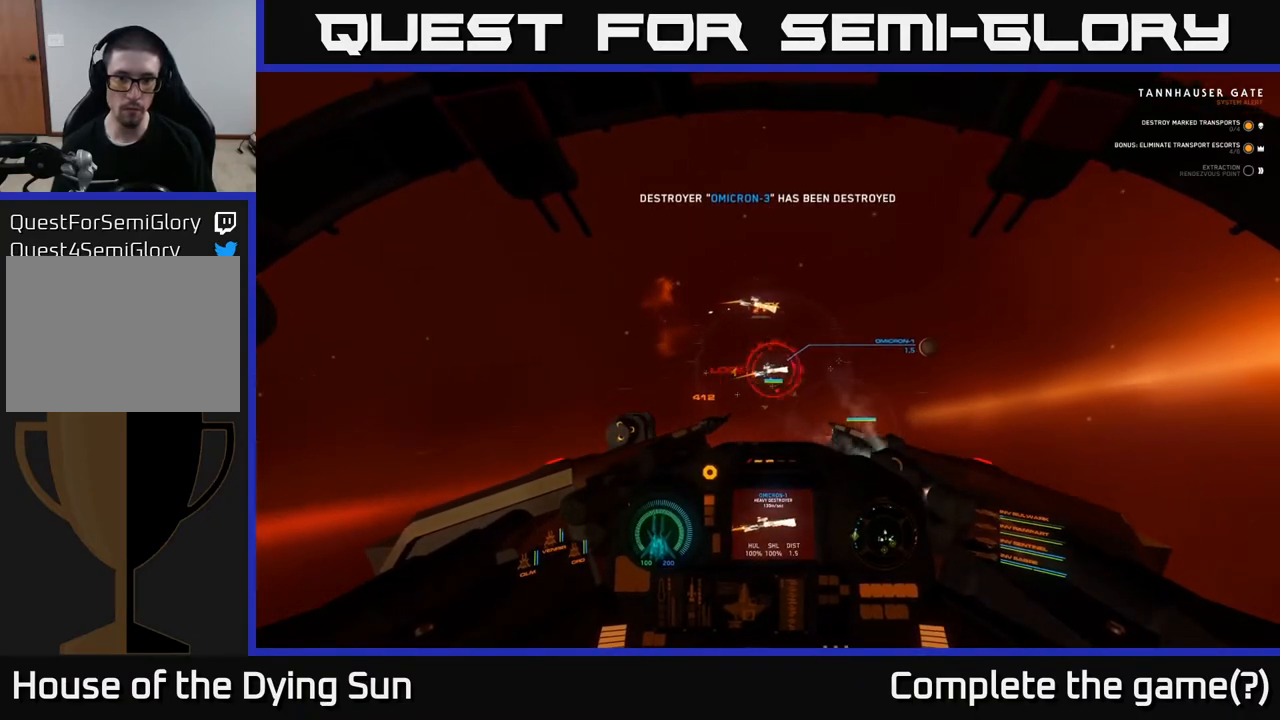
{"buttons": [], "left_stick": "center", "right_stick": "right", "events": [[17, "right_stick", "right"], [133, "R2", "down"], [200, "L2", "up"], [250, "R2", "up"], [250, "right_stick", "center"], [300, "R2", "down"], [383, "right_stick", "right"], [433, "R2", "up"]]}
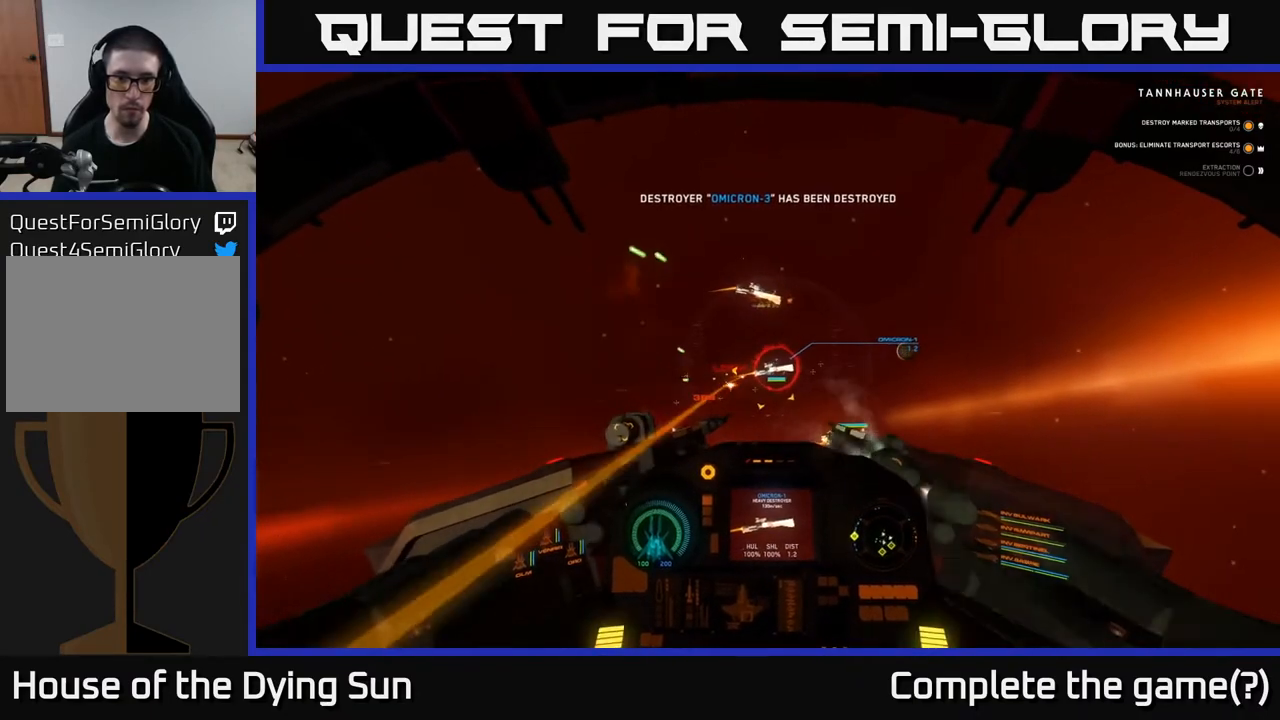
{"buttons": ["R2"], "left_stick": "center", "right_stick": "right", "events": [[33, "R2", "down"], [67, "L2", "down"], [150, "R2", "up"], [250, "L2", "up"], [250, "R2", "down"], [383, "R2", "up"], [483, "R2", "down"]]}
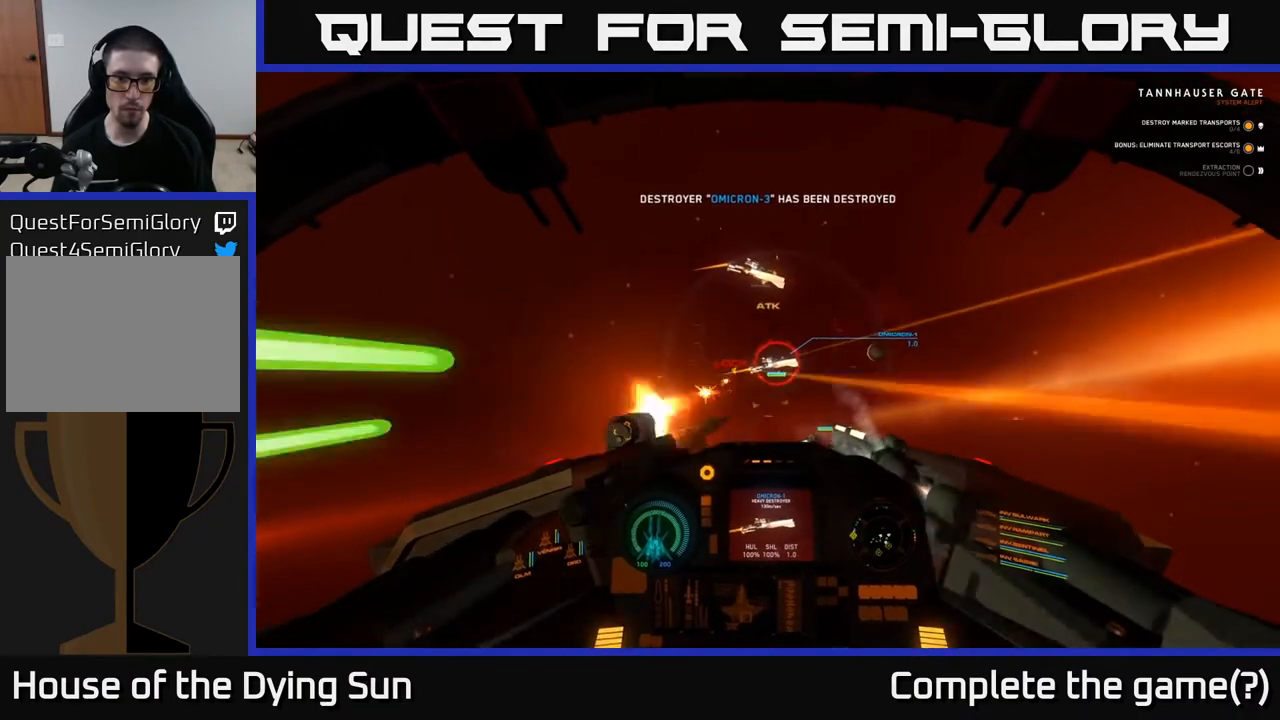
{"buttons": ["R2"], "left_stick": "center", "right_stick": "right", "events": [[100, "R2", "up"], [183, "R2", "down"], [233, "L2", "down"], [233, "right_stick", "up-right"], [333, "R2", "up"], [367, "right_stick", "right"], [400, "L2", "up"], [450, "R2", "down"]]}
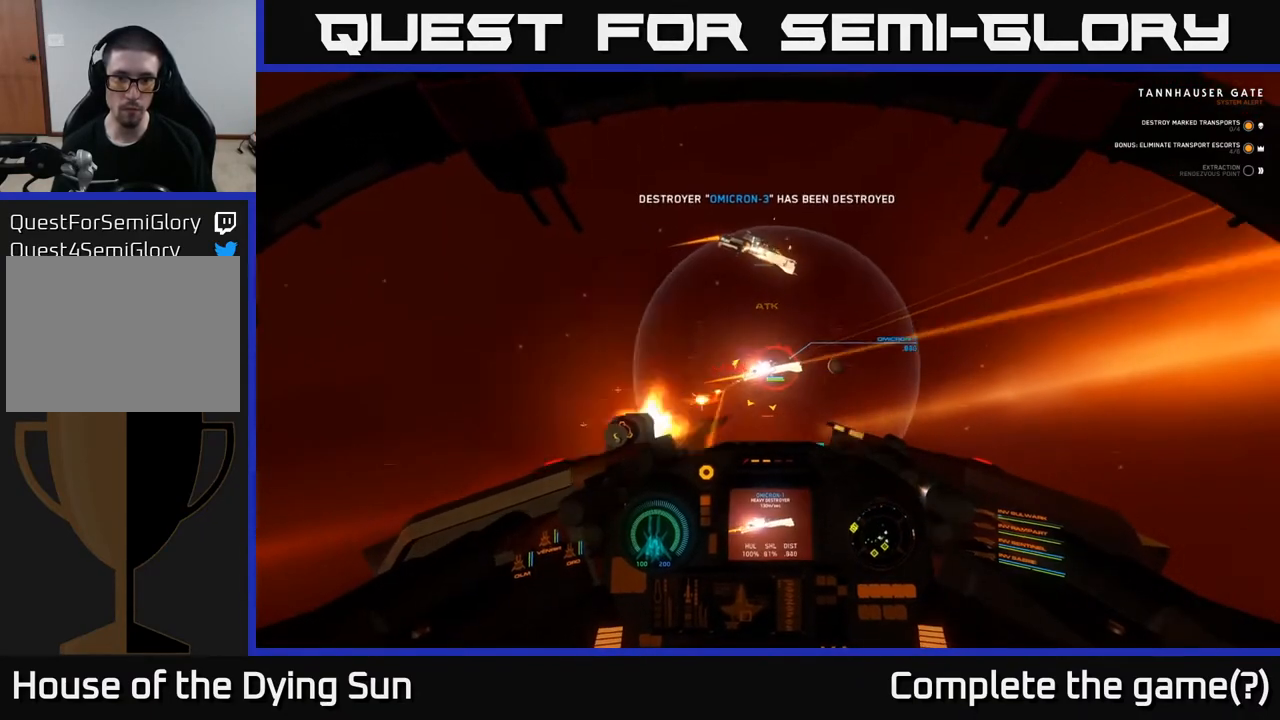
{"buttons": ["R2"], "left_stick": "center", "right_stick": "right", "events": [[83, "R2", "up"], [150, "R2", "down"], [283, "R2", "up"], [383, "R2", "down"]]}
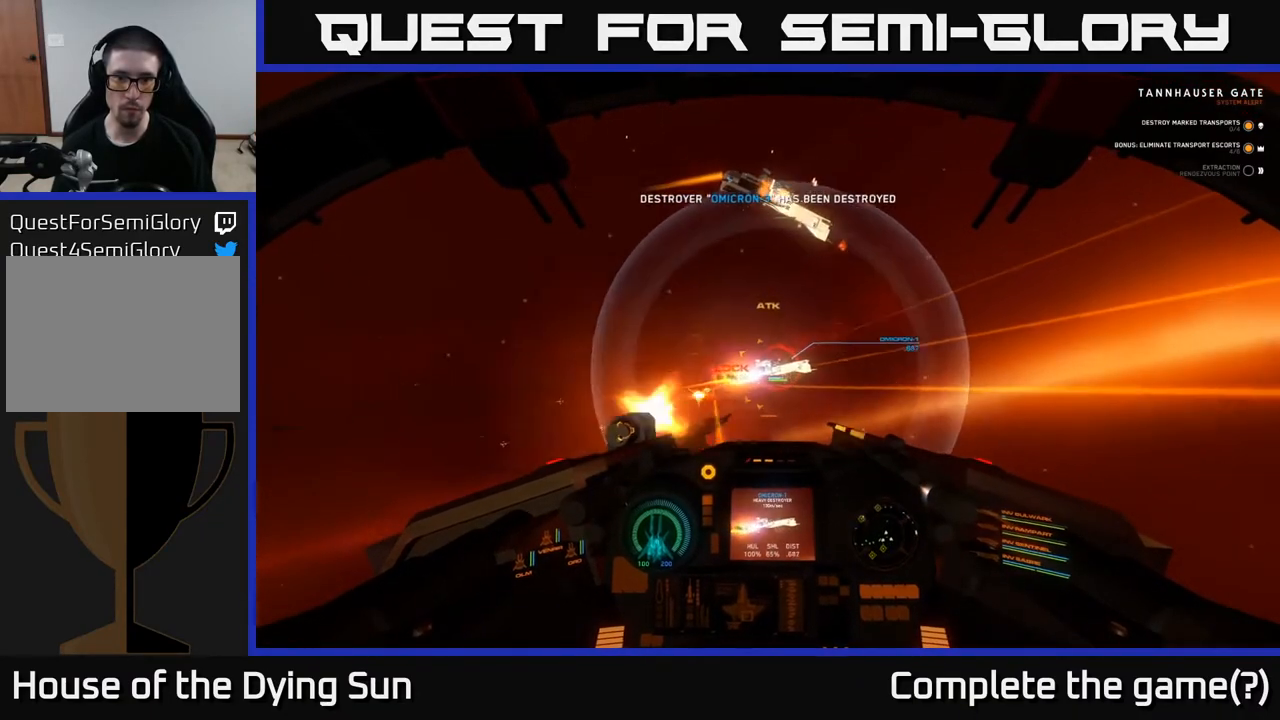
{"buttons": [], "left_stick": "center", "right_stick": "right", "events": [[17, "R2", "up"], [100, "R2", "down"], [233, "R2", "up"], [317, "R2", "down"], [467, "R2", "up"]]}